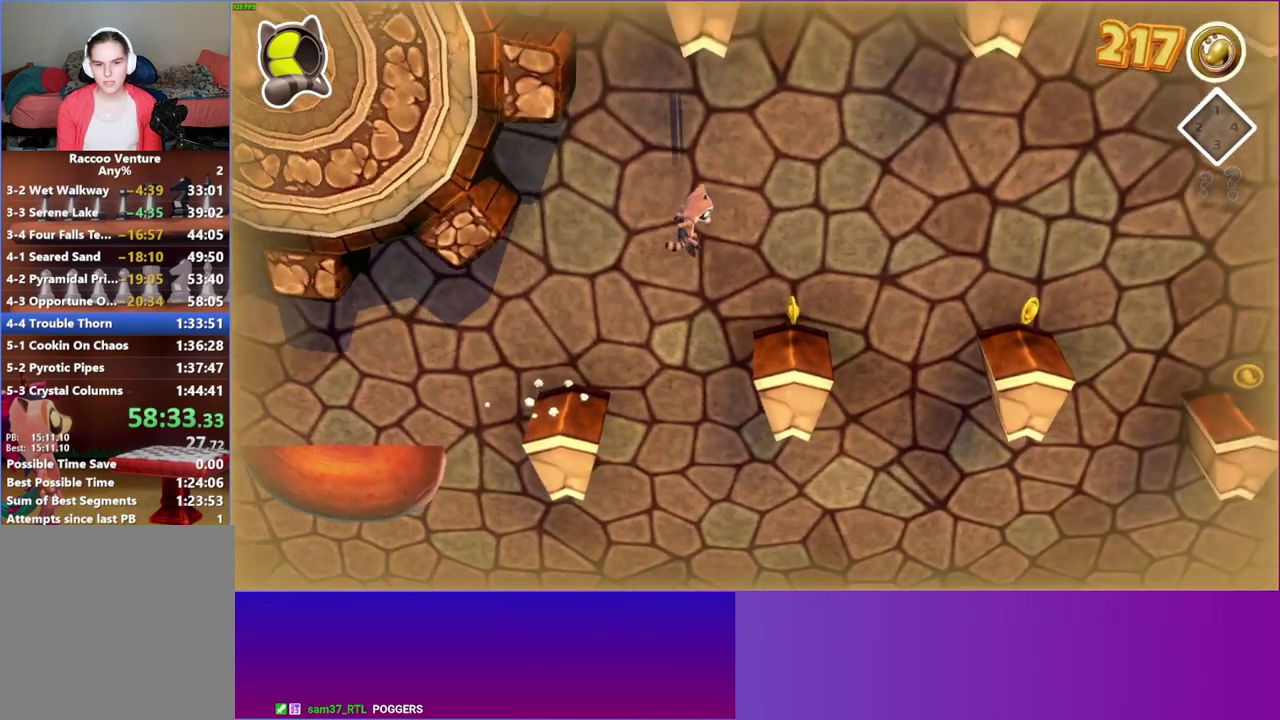
Gameplay with a controller (Xbox layout); each line is a JSON object with the inputs held at the frame after it. "button_events" lists button changes between this image and that frame as [ms after this image, input, new state], when the widget could be followed in between (sticks are given only as held states). This overlay highlights the sticks when they move; stick clicks (L3 R3) are not distinguishable. Not read: L3 R3.
{"buttons": ["A"], "left_stick": "right", "right_stick": "center", "button_events": [[467, "A", "down"]]}
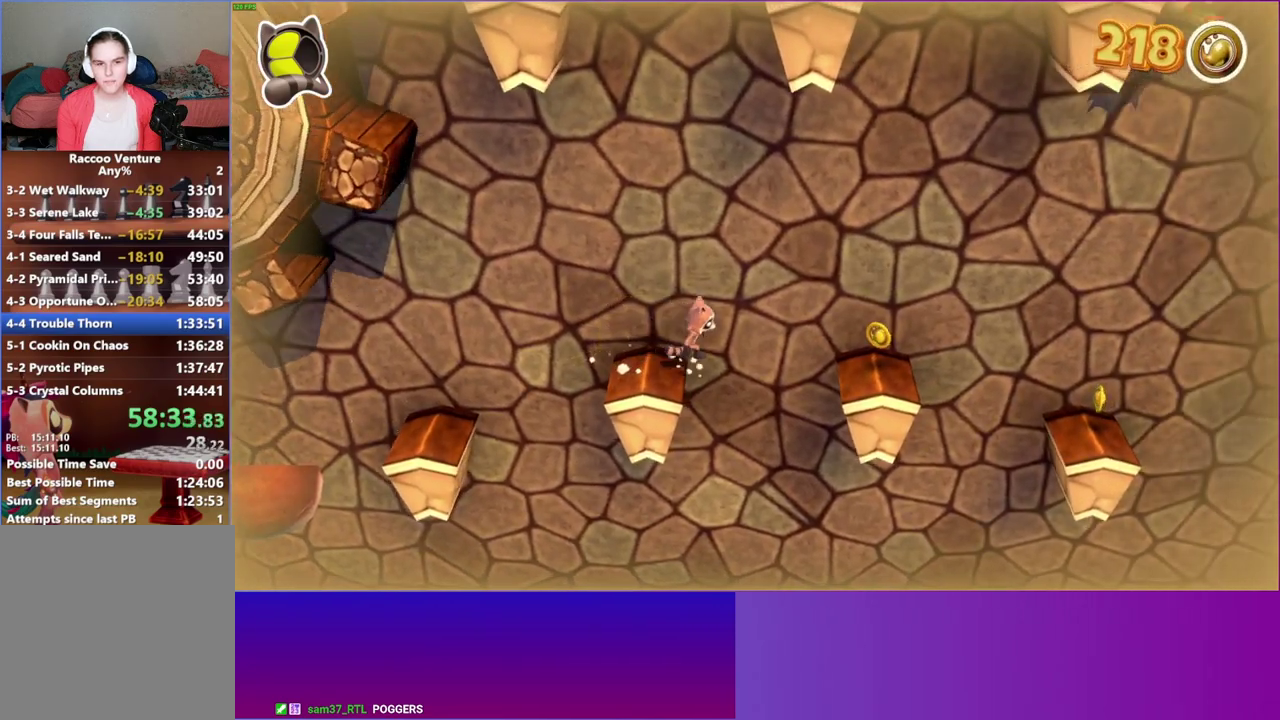
{"buttons": [], "left_stick": "center", "right_stick": "center", "button_events": [[167, "A", "up"]]}
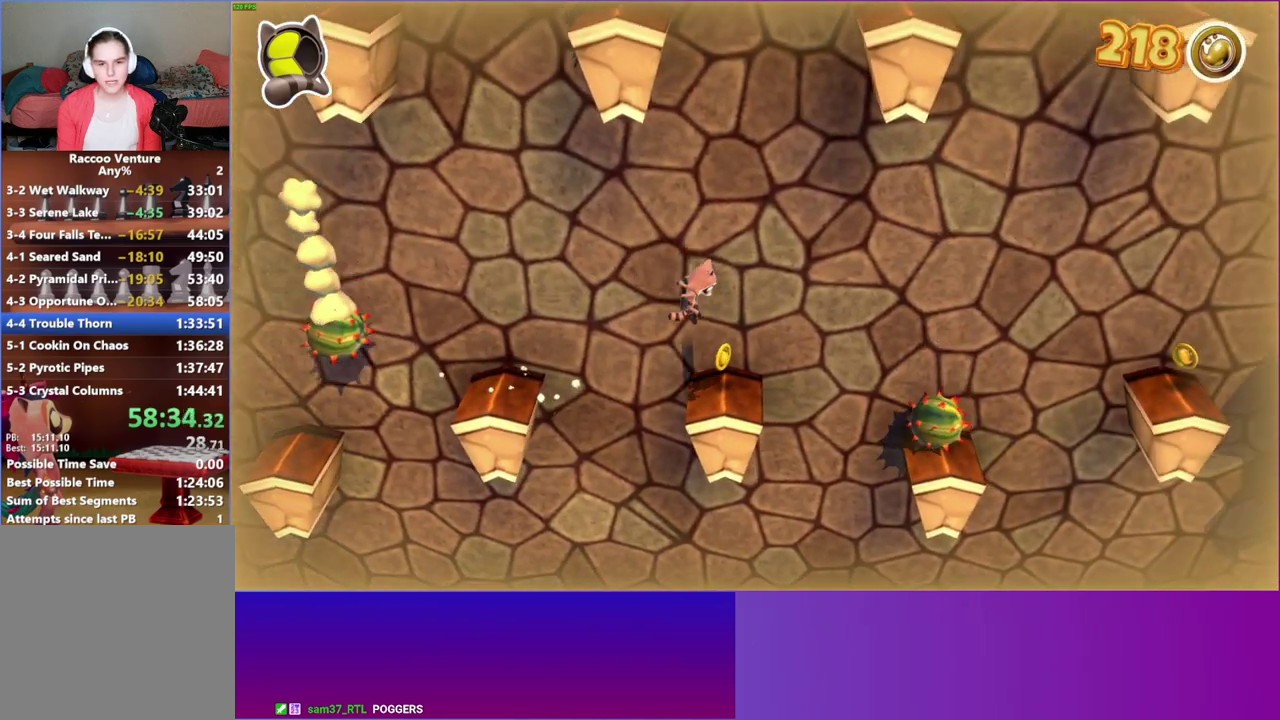
{"buttons": ["A"], "left_stick": "right", "right_stick": "center", "button_events": [[200, "A", "down"]]}
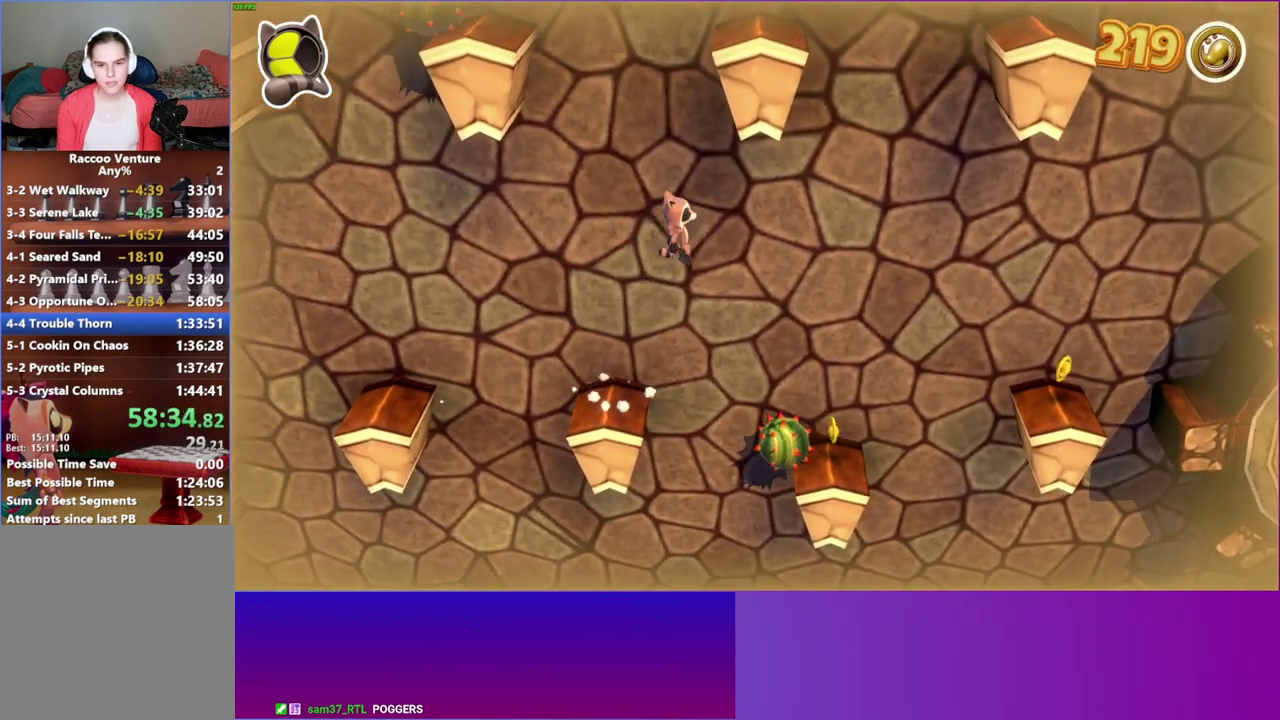
{"buttons": [], "left_stick": "right", "right_stick": "center", "button_events": [[100, "A", "up"]]}
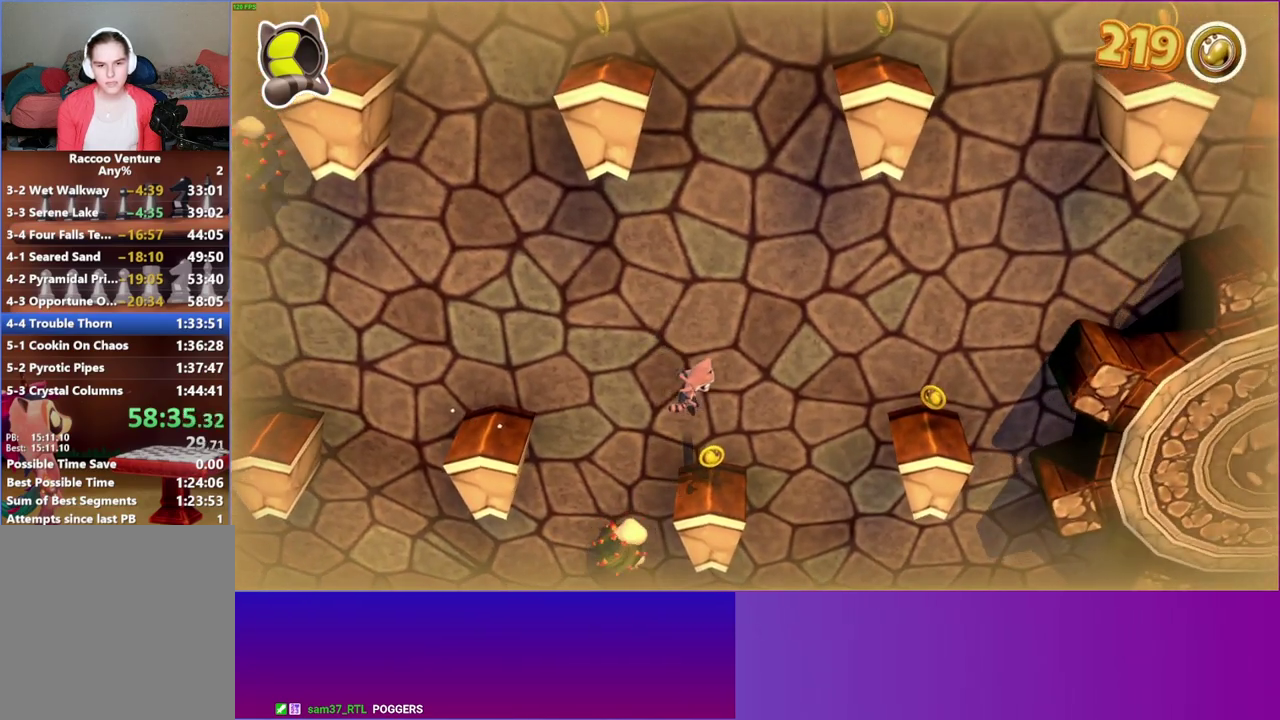
{"buttons": ["A"], "left_stick": "right", "right_stick": "center", "button_events": [[183, "A", "down"]]}
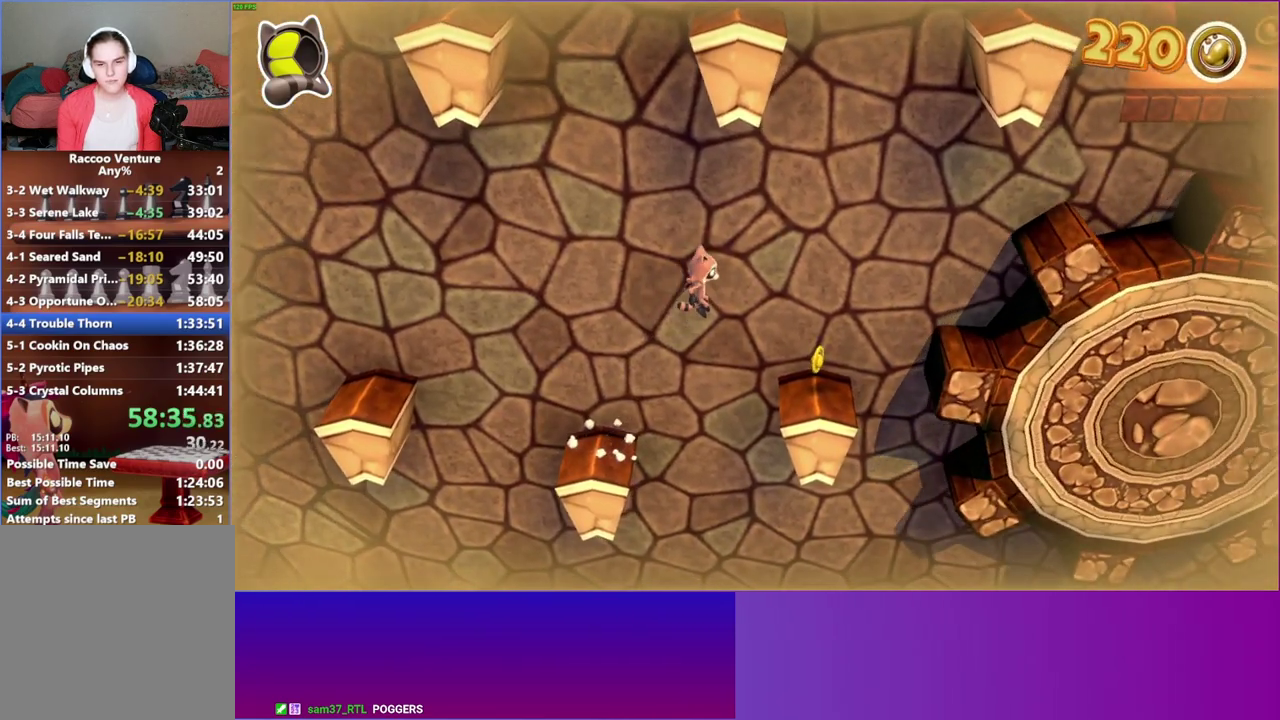
{"buttons": ["A"], "left_stick": "right", "right_stick": "center", "button_events": [[83, "A", "up"], [433, "A", "down"]]}
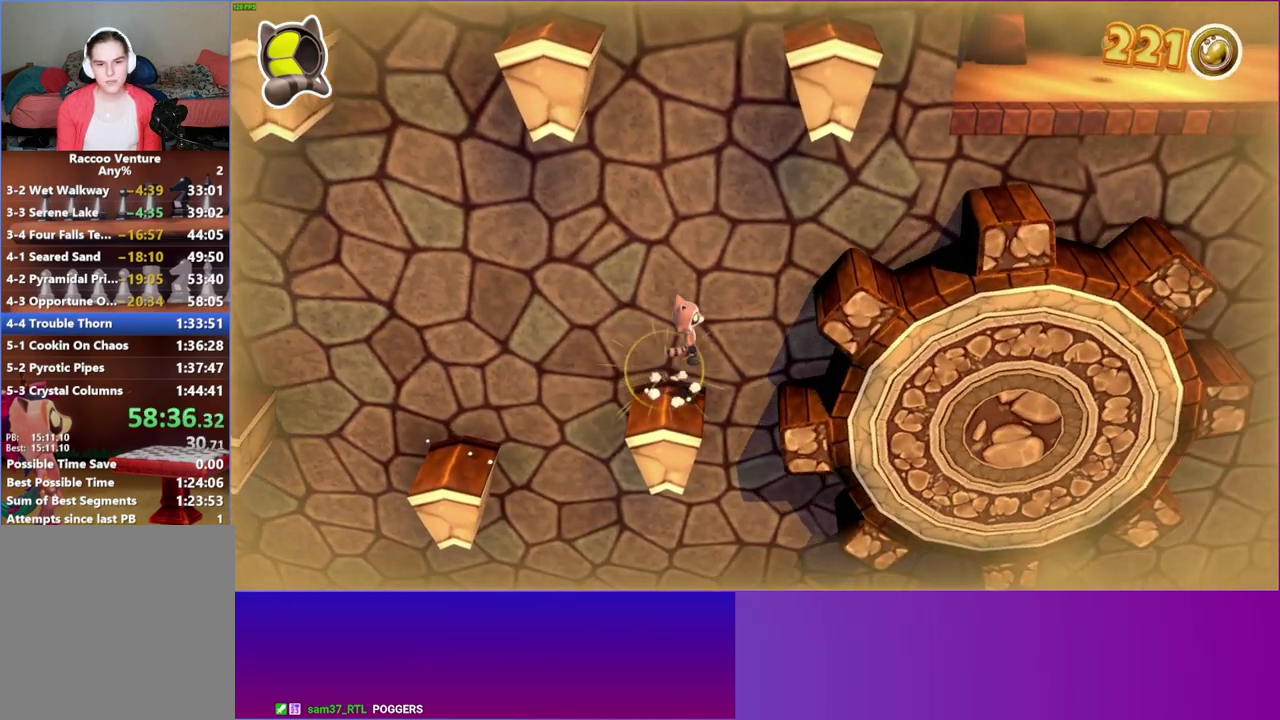
{"buttons": [], "left_stick": "up-right", "right_stick": "center", "button_events": [[417, "A", "up"]]}
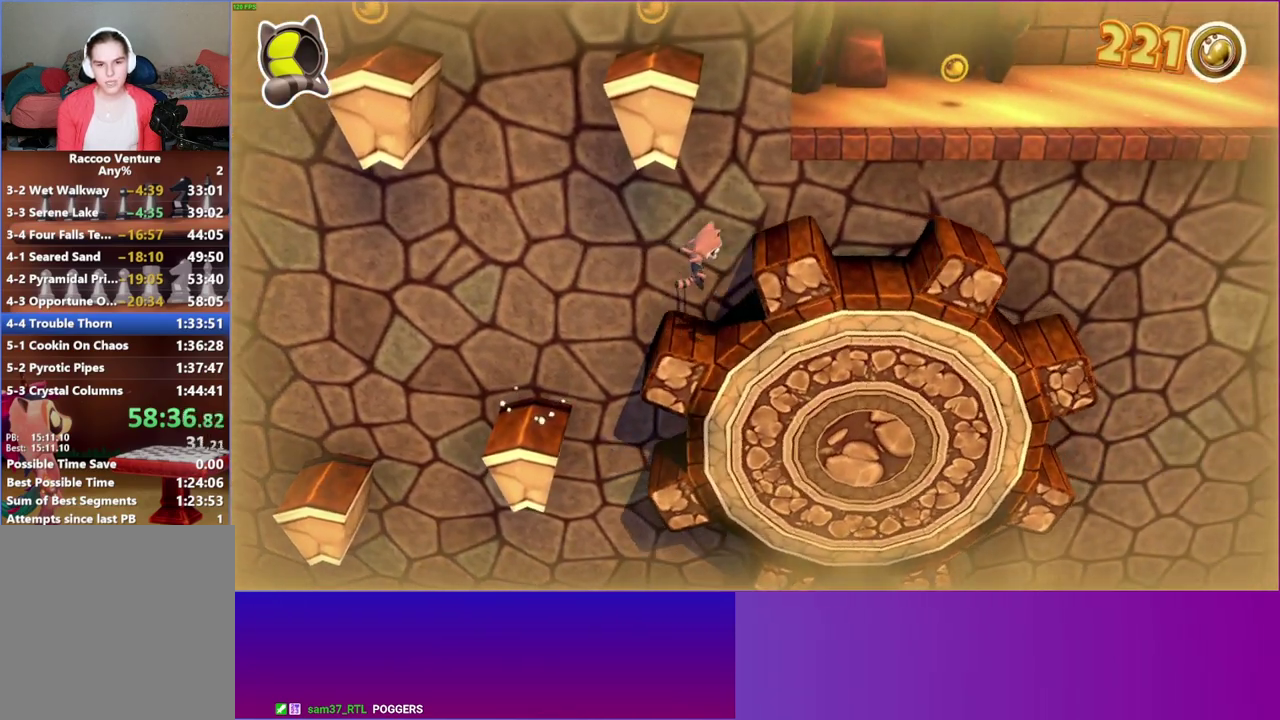
{"buttons": ["A"], "left_stick": "up", "right_stick": "center", "button_events": [[217, "A", "down"]]}
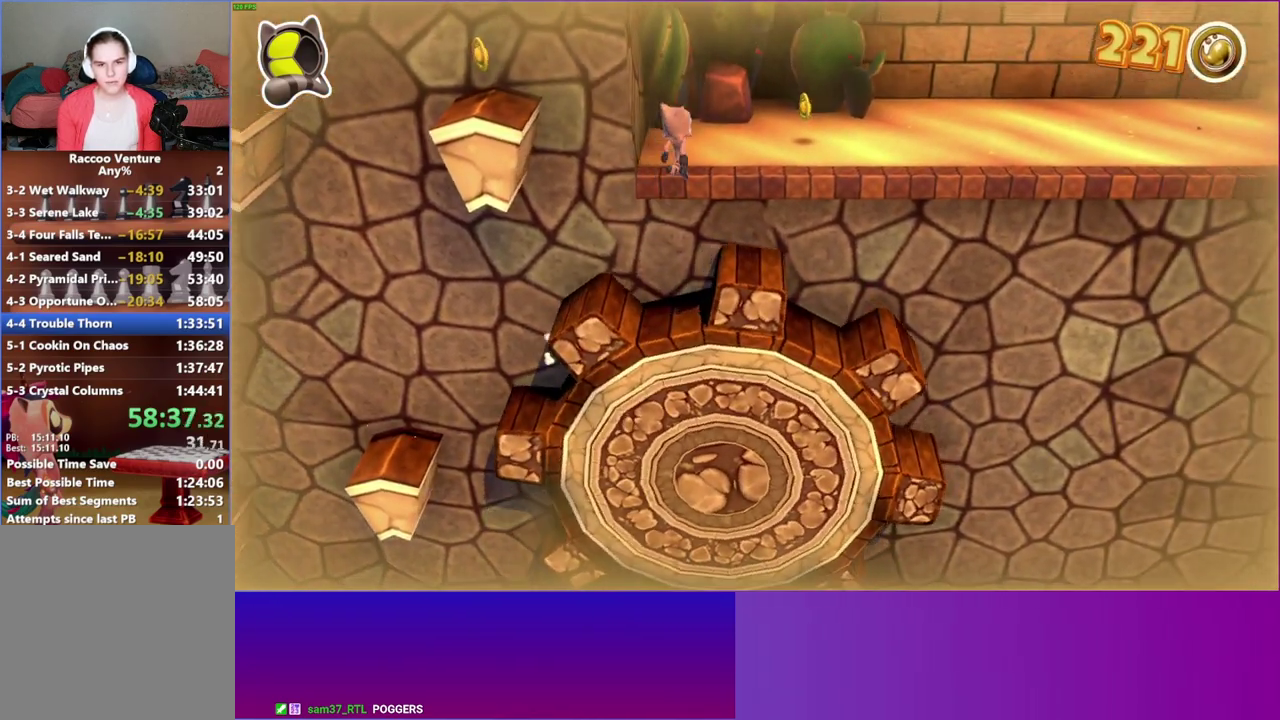
{"buttons": [], "left_stick": "right", "right_stick": "center", "button_events": [[150, "A", "up"], [250, "Y", "down"], [383, "Y", "up"]]}
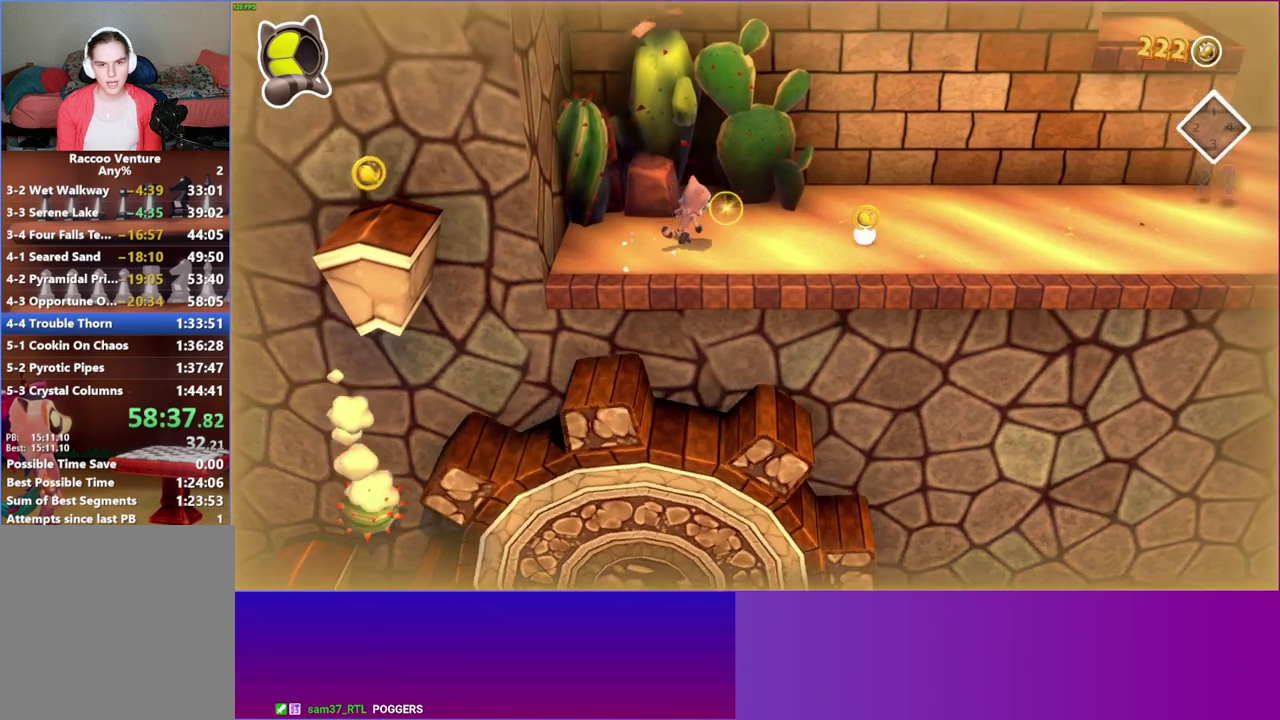
{"buttons": [], "left_stick": "right", "right_stick": "center", "button_events": [[233, "A", "down"], [300, "A", "up"]]}
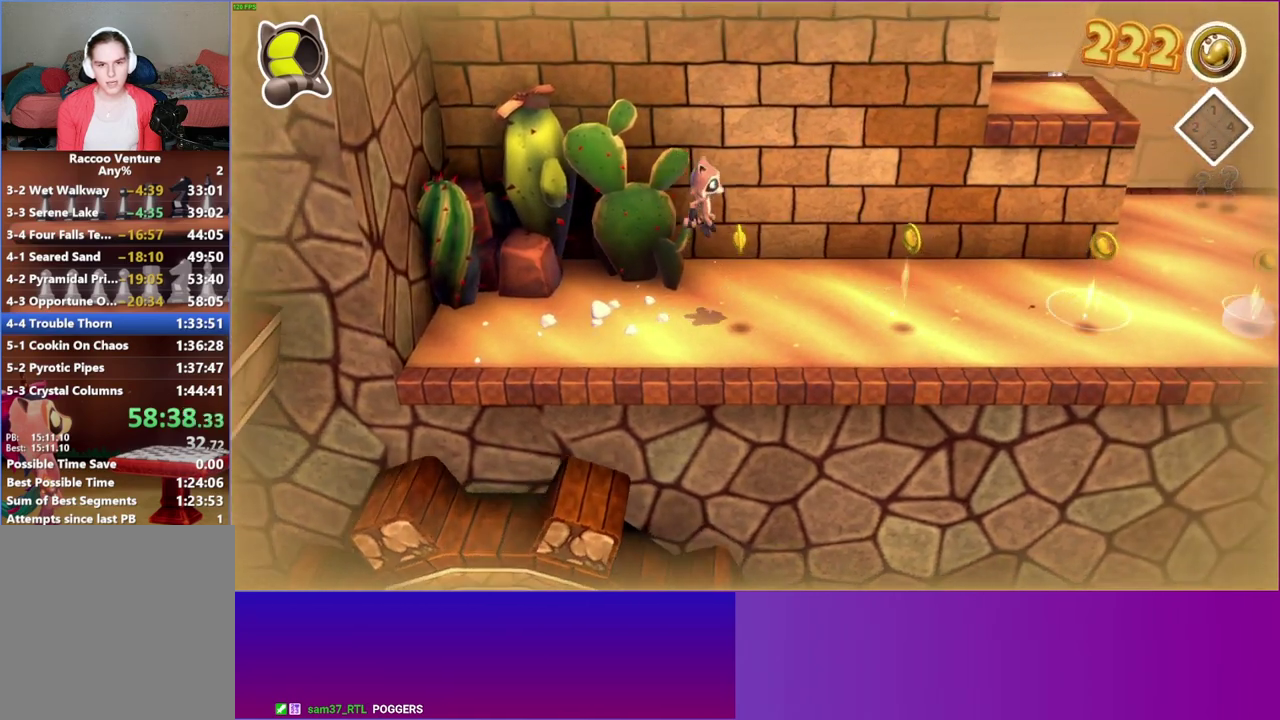
{"buttons": [], "left_stick": "right", "right_stick": "center", "button_events": [[183, "Y", "down"], [267, "Y", "up"]]}
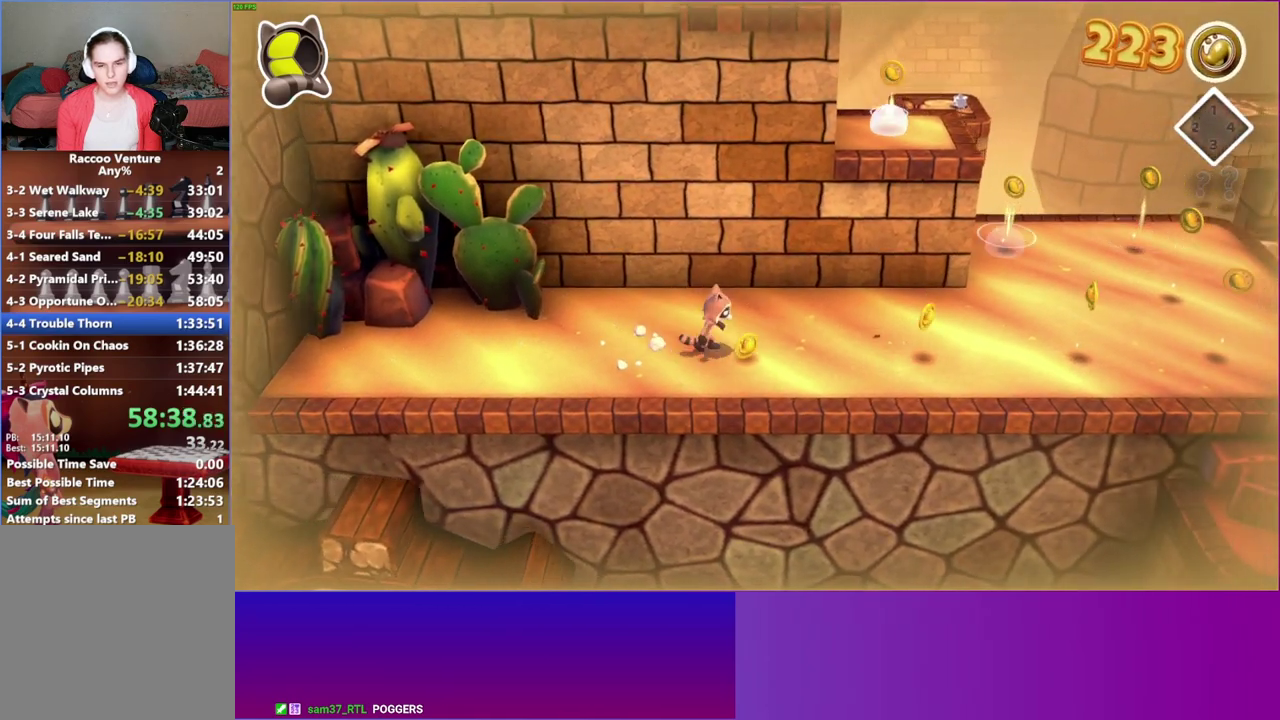
{"buttons": [], "left_stick": "right", "right_stick": "center", "button_events": []}
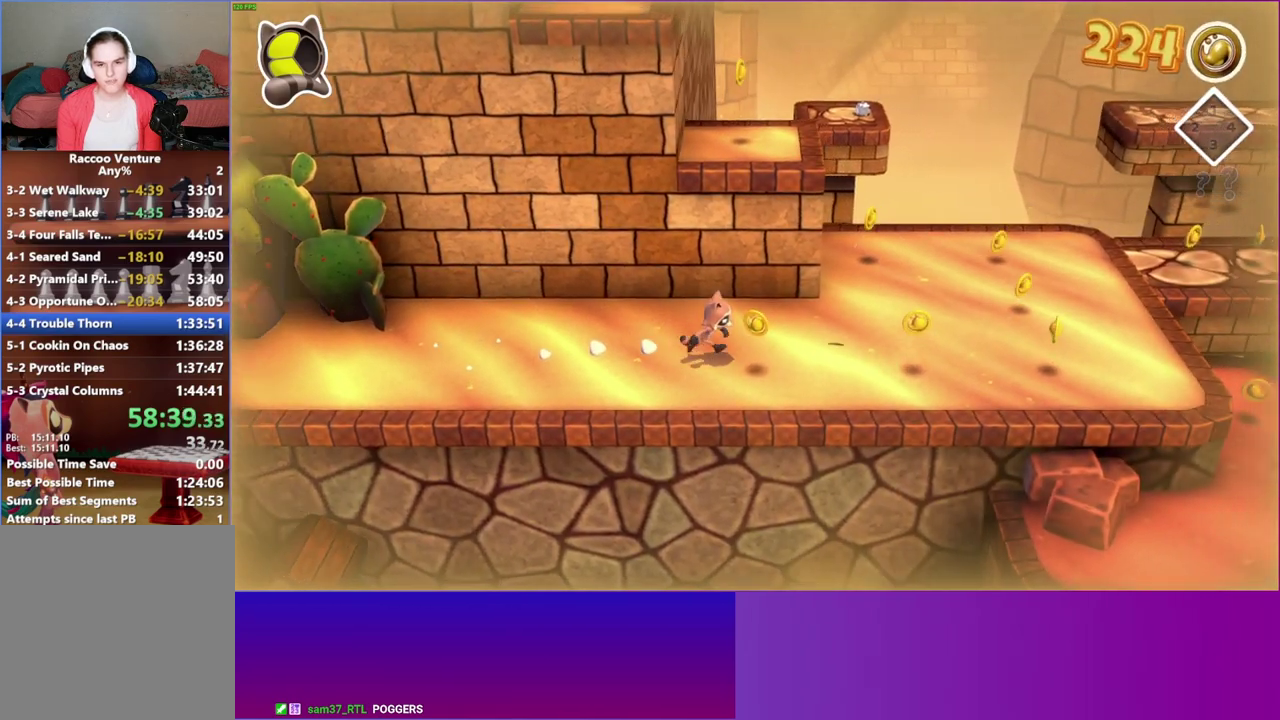
{"buttons": ["Y"], "left_stick": "right", "right_stick": "center", "button_events": [[433, "Y", "down"]]}
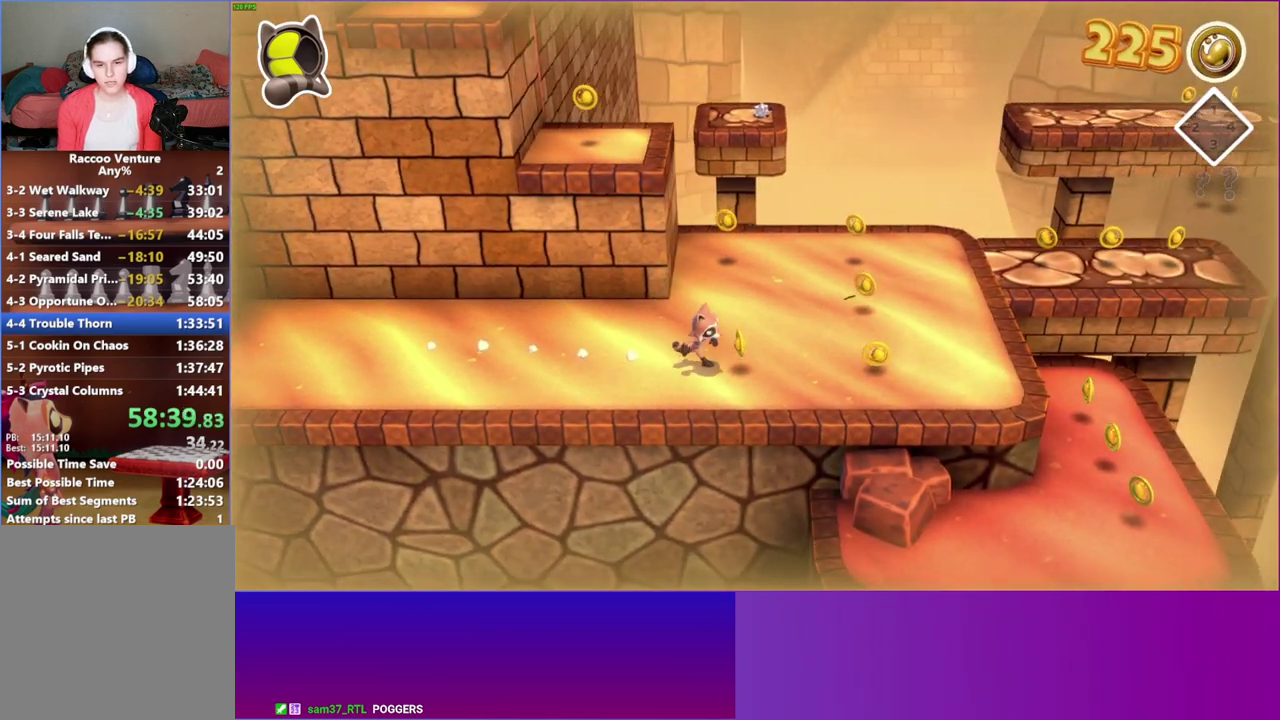
{"buttons": [], "left_stick": "down-right", "right_stick": "center", "button_events": [[83, "Y", "up"]]}
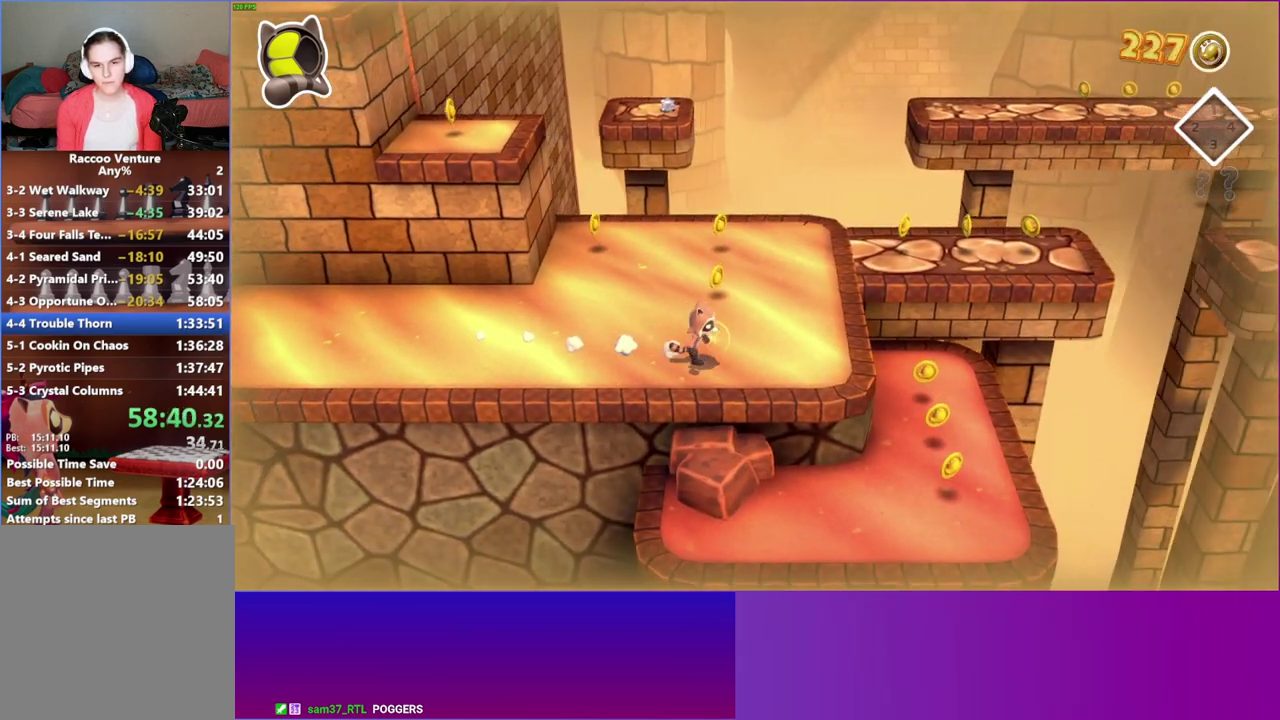
{"buttons": [], "left_stick": "down-right", "right_stick": "center", "button_events": [[100, "Y", "down"], [233, "Y", "up"]]}
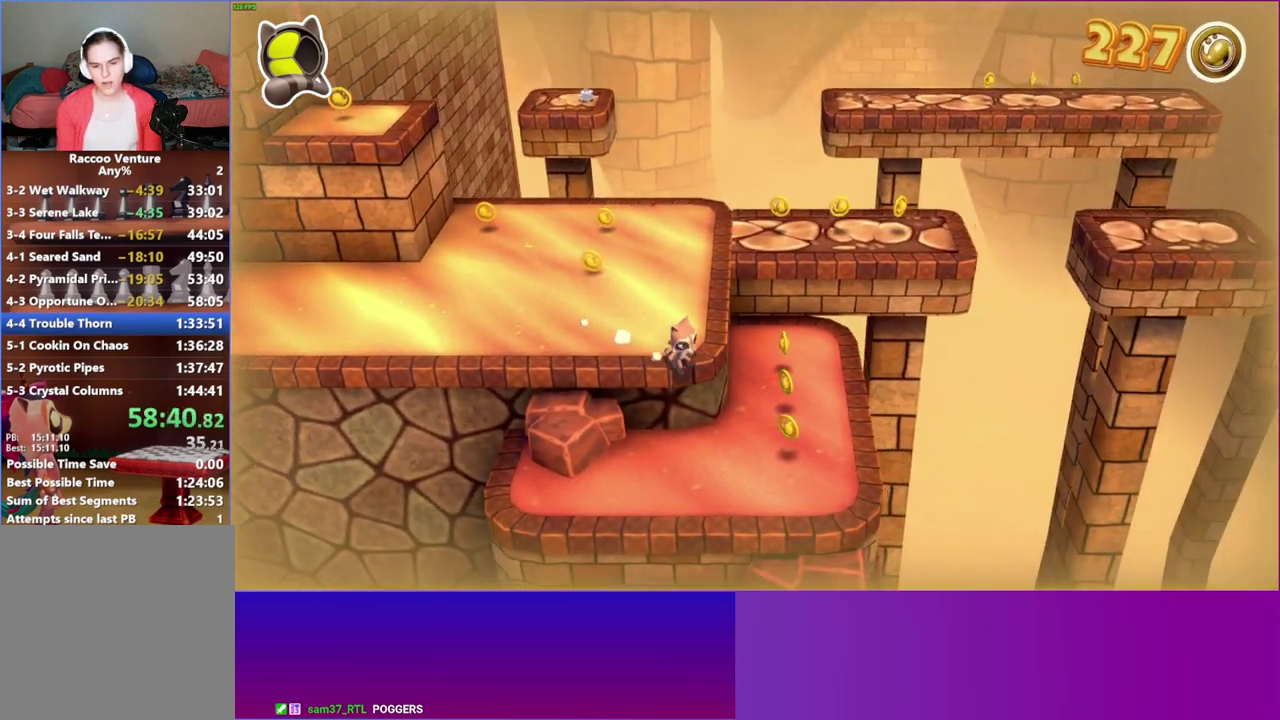
{"buttons": [], "left_stick": "down", "right_stick": "center", "button_events": []}
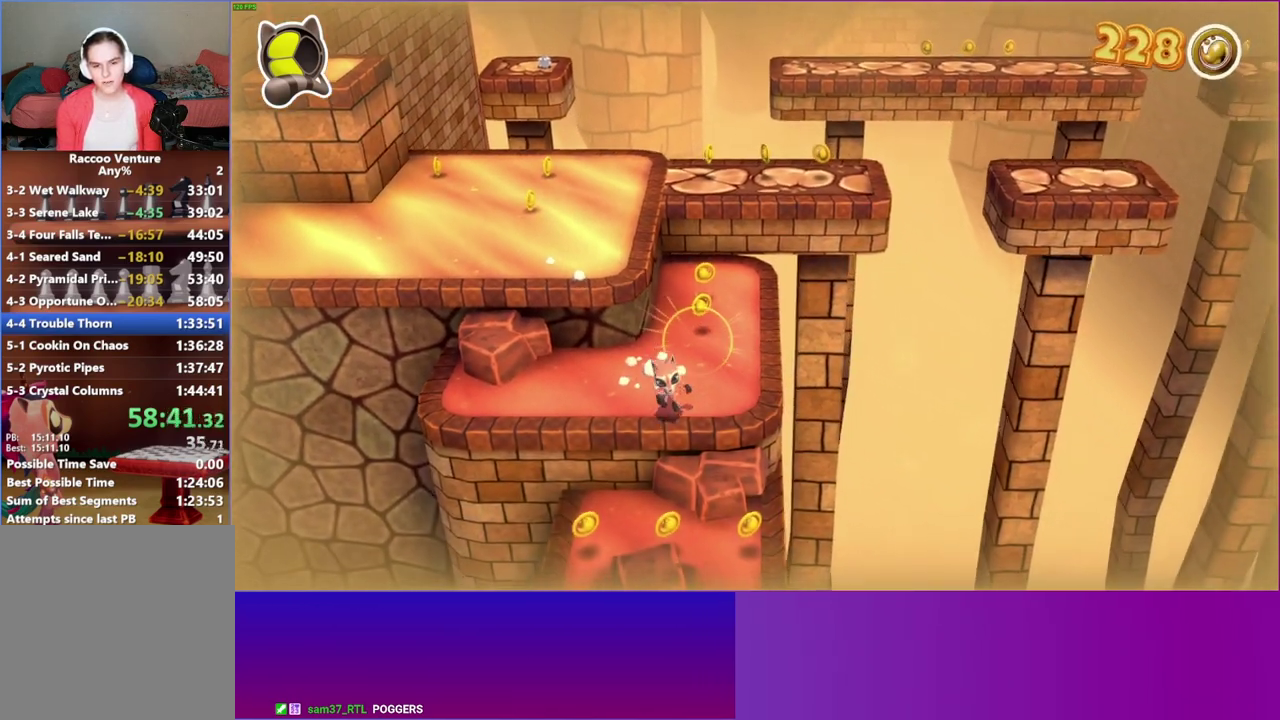
{"buttons": [], "left_stick": "right", "right_stick": "center", "button_events": []}
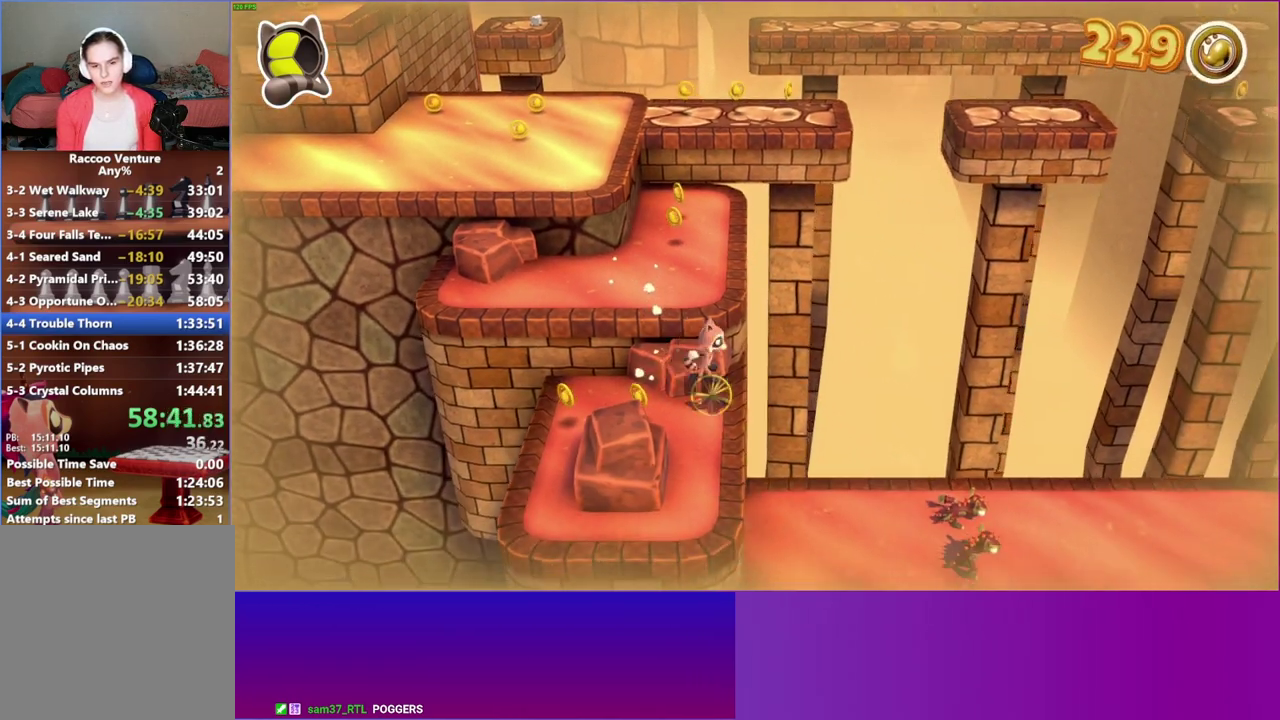
{"buttons": [], "left_stick": "down-right", "right_stick": "center", "button_events": []}
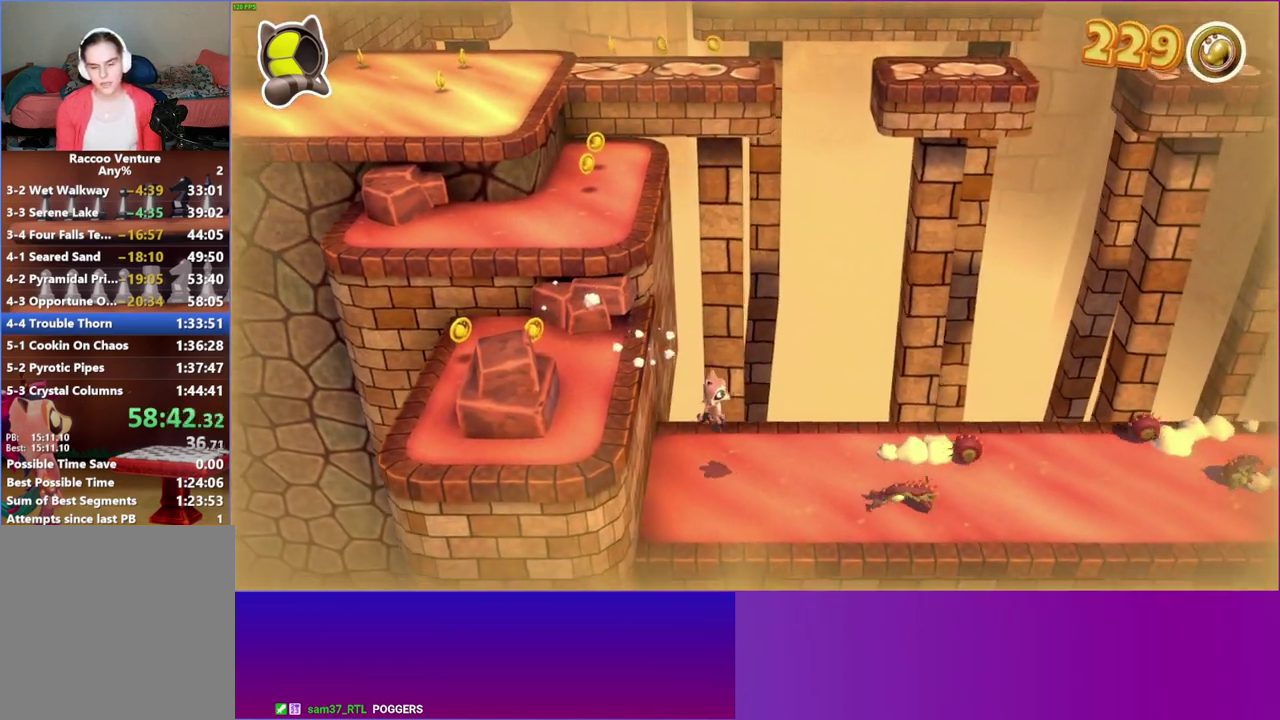
{"buttons": [], "left_stick": "right", "right_stick": "center", "button_events": []}
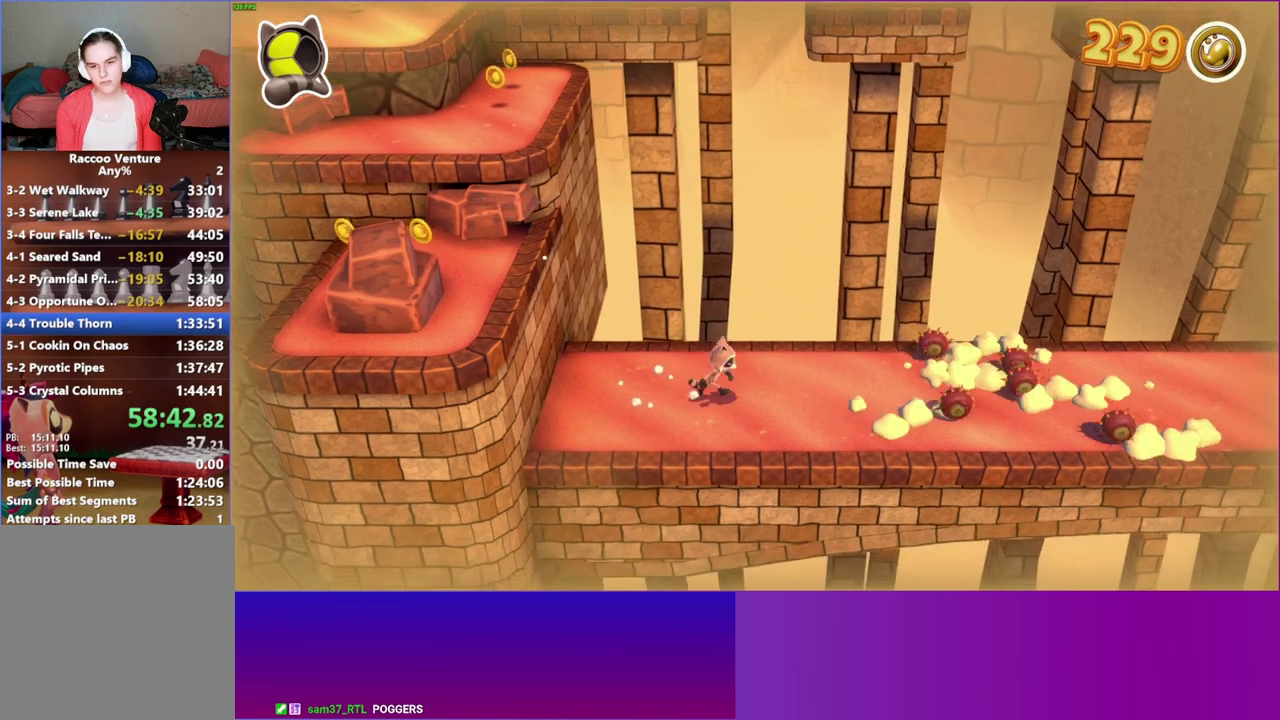
{"buttons": [], "left_stick": "right", "right_stick": "center", "button_events": [[117, "A", "down"], [483, "A", "up"]]}
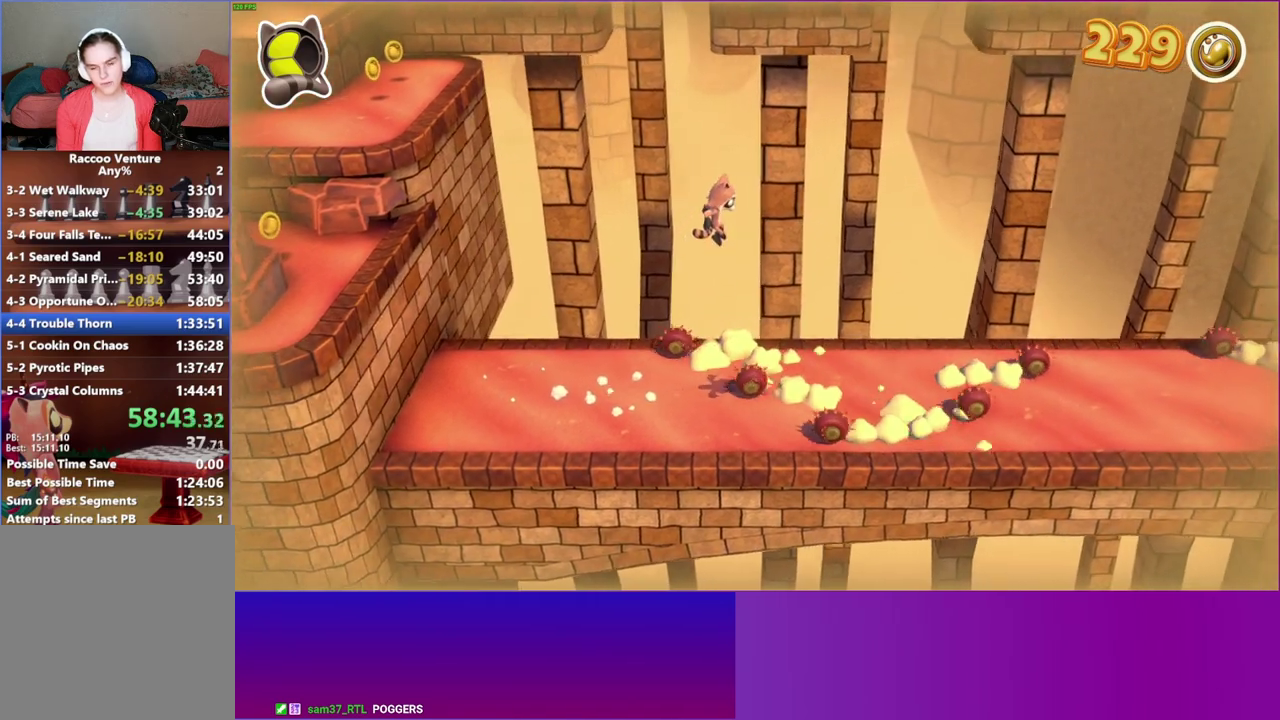
{"buttons": [], "left_stick": "right", "right_stick": "center", "button_events": [[100, "Y", "down"], [217, "Y", "up"]]}
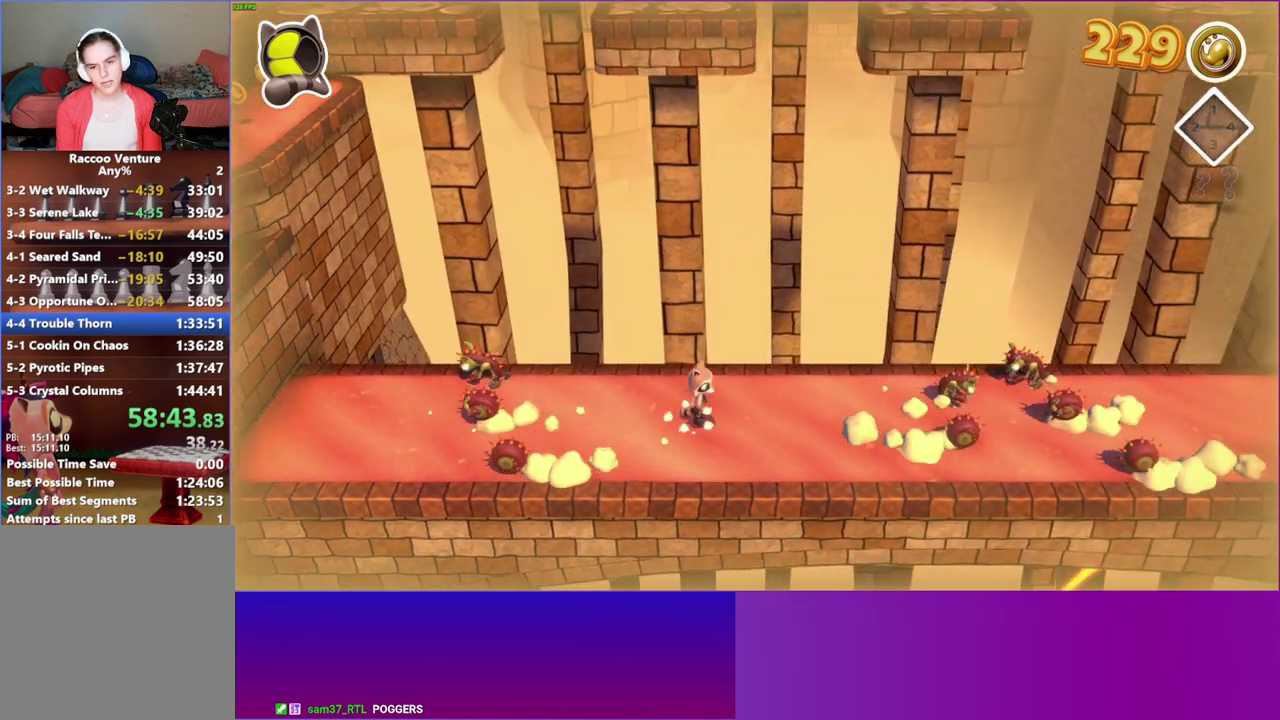
{"buttons": [], "left_stick": "right", "right_stick": "center", "button_events": []}
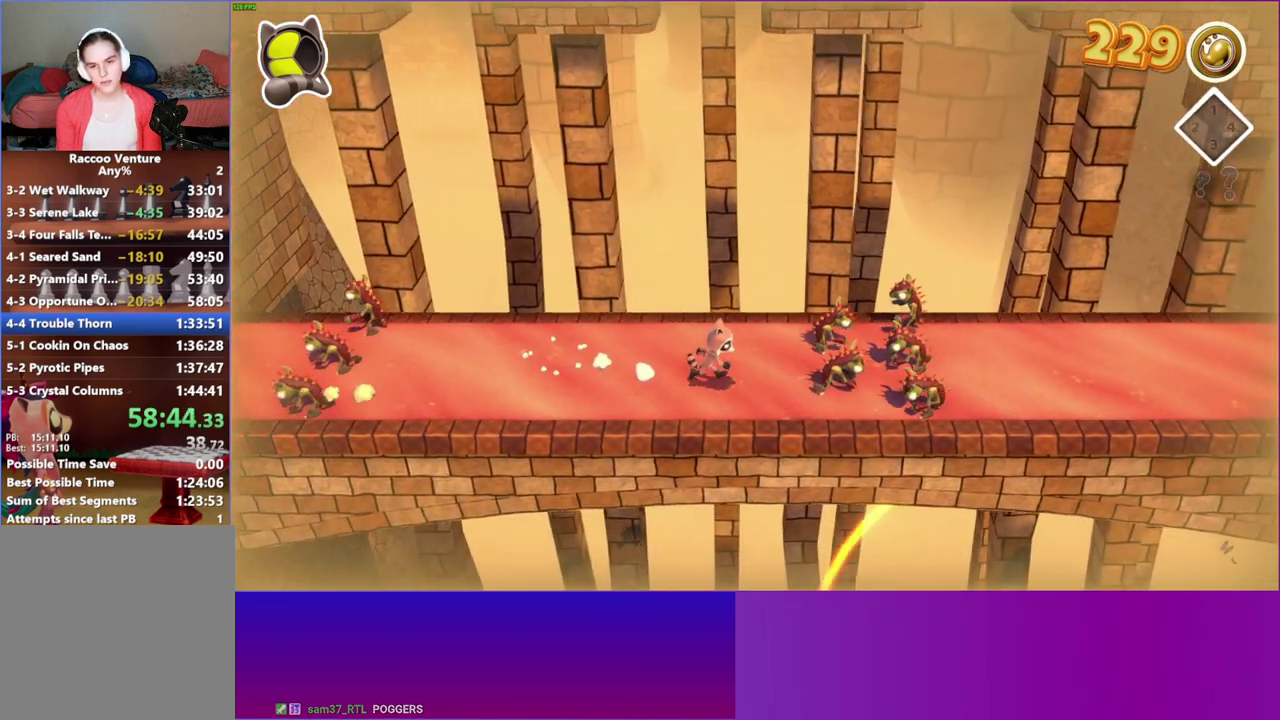
{"buttons": ["A"], "left_stick": "right", "right_stick": "center", "button_events": [[117, "A", "down"]]}
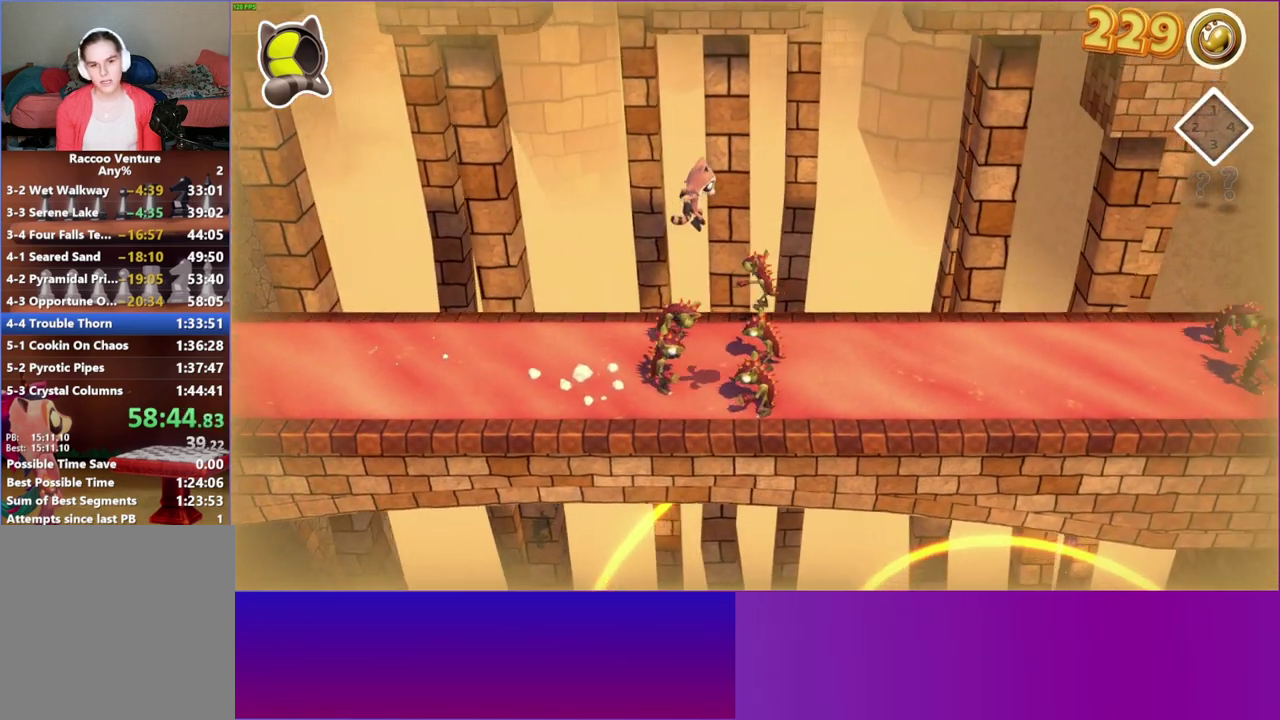
{"buttons": ["Y"], "left_stick": "right", "right_stick": "center", "button_events": [[317, "A", "up"], [467, "Y", "down"]]}
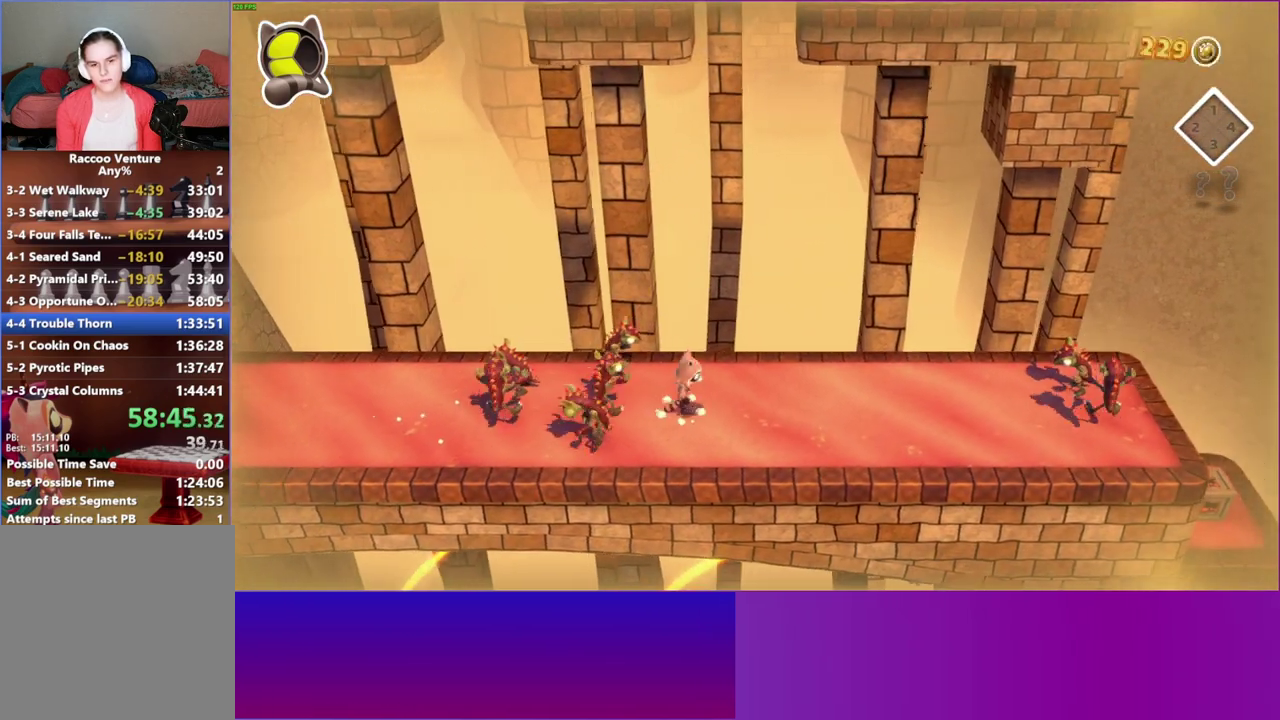
{"buttons": [], "left_stick": "right", "right_stick": "center", "button_events": [[83, "Y", "up"]]}